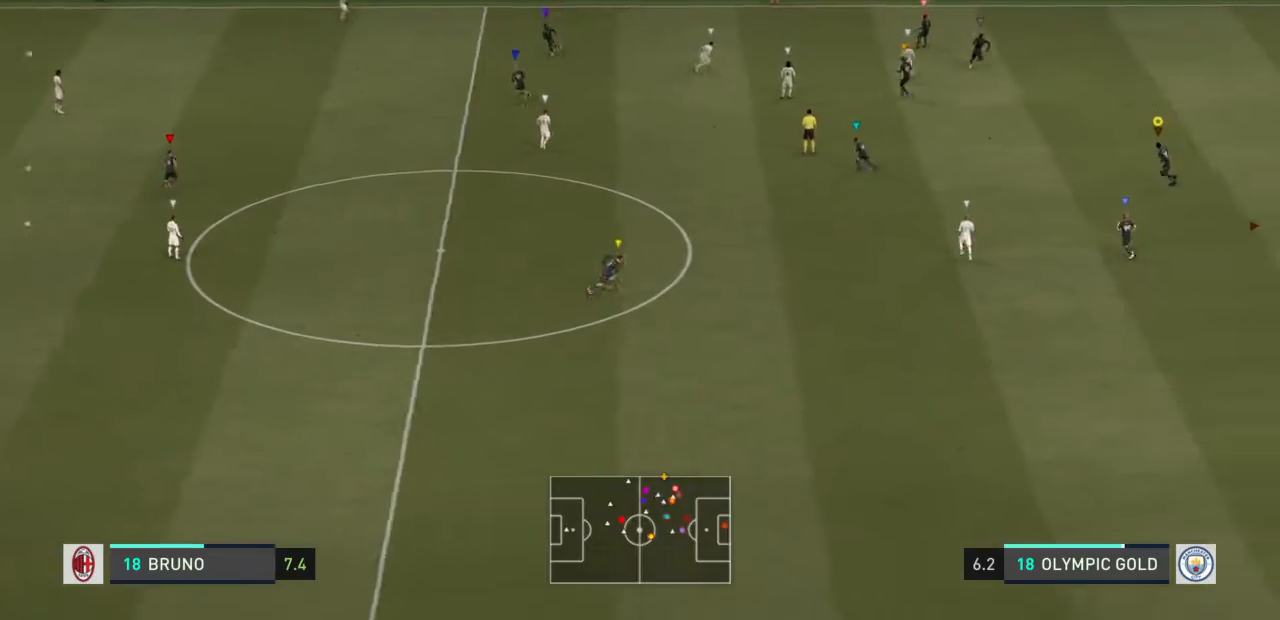
Gameplay with a controller (PlayStation layout); each line is a JSON object with the inputs held at the frame after it. "events" lists button and stick changes between this image and that frame as [ms after this image, input, new state], when the widget could be followed in between. Not read: L2 L3 R3.
{"buttons": [], "left_stick": "left", "right_stick": "center", "events": []}
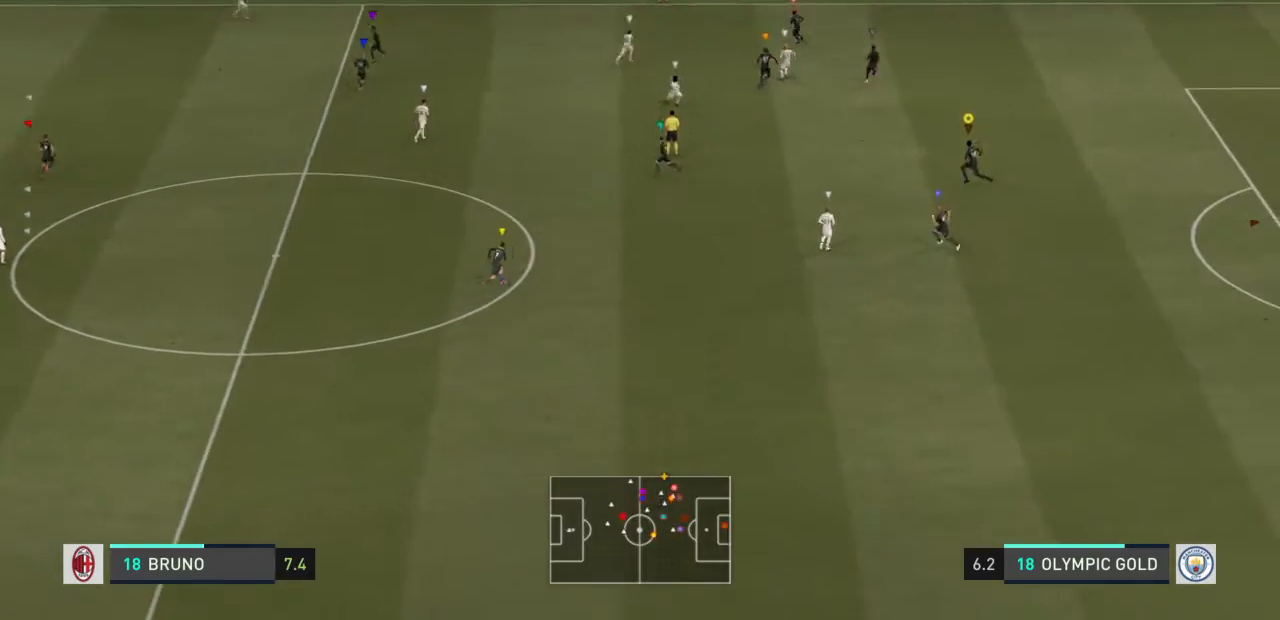
{"buttons": [], "left_stick": "up-left", "right_stick": "center", "events": [[234, "left_stick", "up-left"]]}
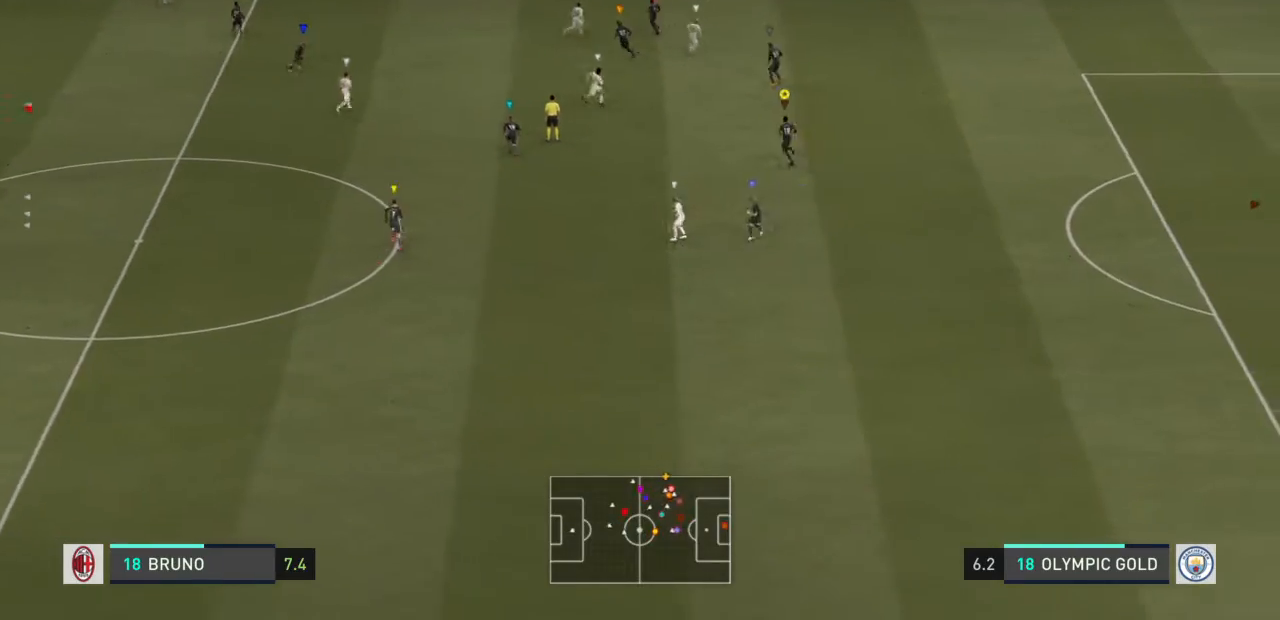
{"buttons": [], "left_stick": "up-right", "right_stick": "center", "events": [[133, "left_stick", "up"], [267, "left_stick", "up-right"]]}
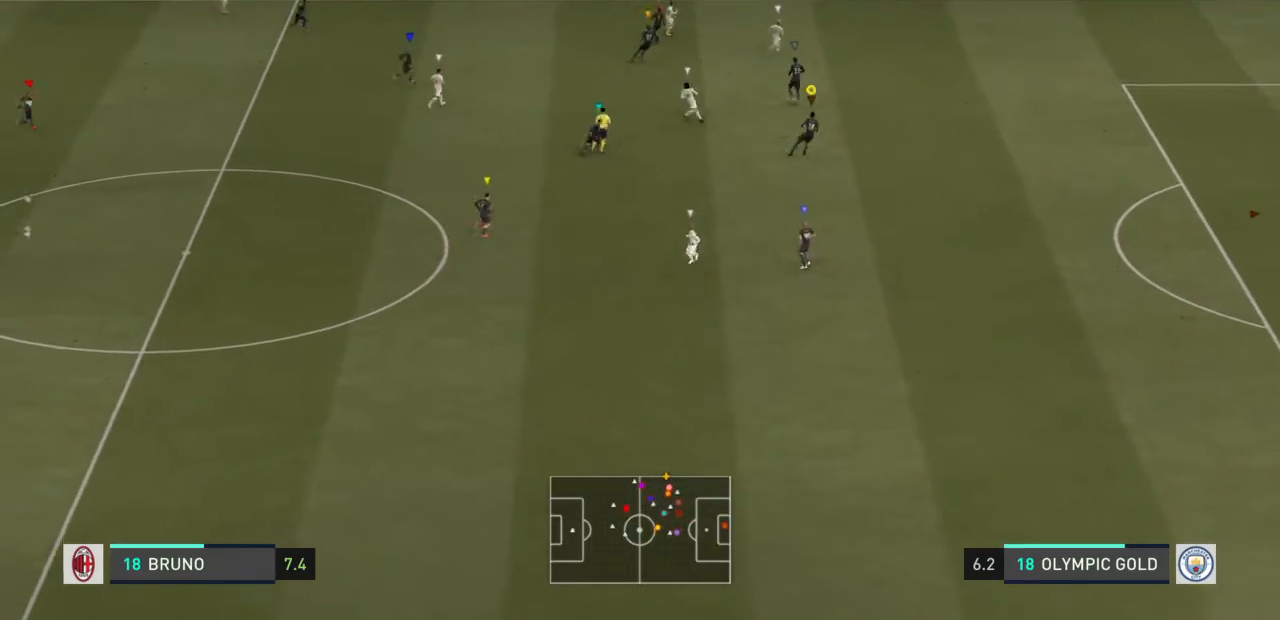
{"buttons": [], "left_stick": "up-right", "right_stick": "center", "events": []}
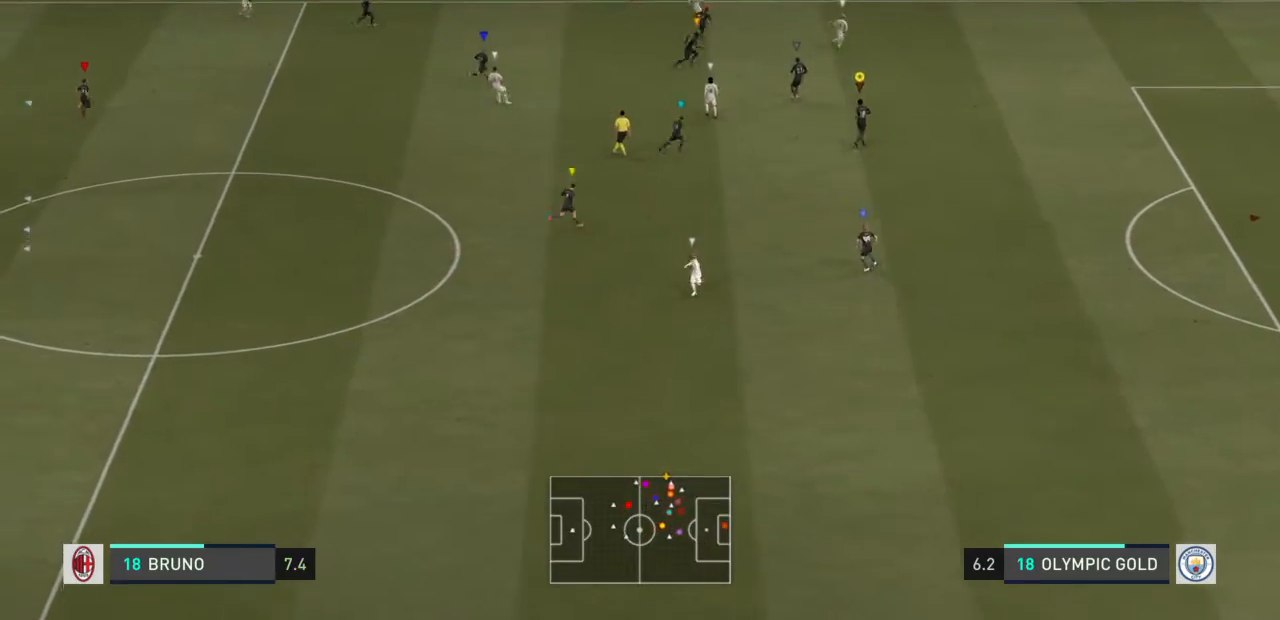
{"buttons": [], "left_stick": "up-right", "right_stick": "center", "events": []}
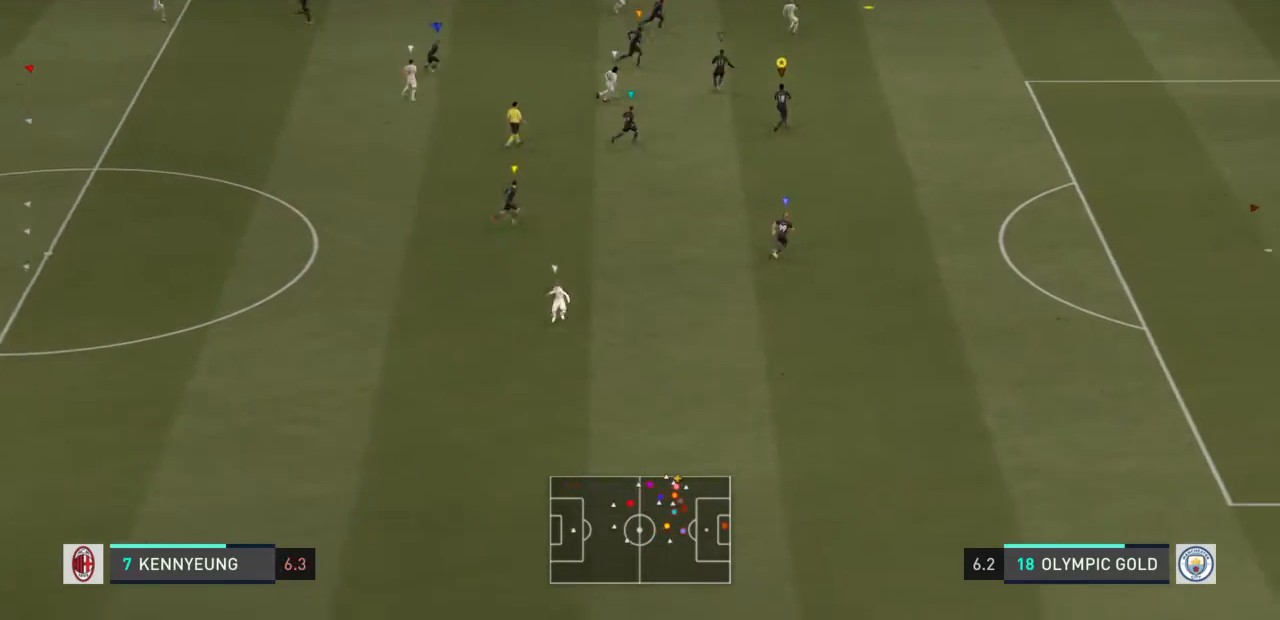
{"buttons": [], "left_stick": "down-right", "right_stick": "center", "events": [[201, "left_stick", "down-right"]]}
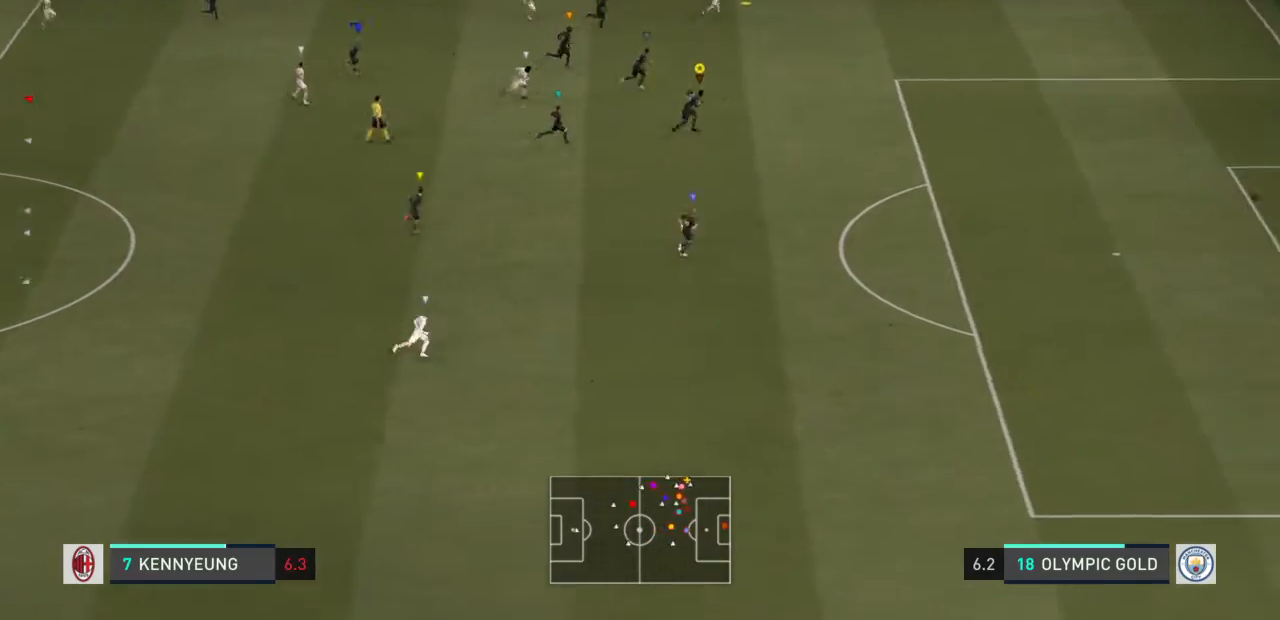
{"buttons": ["R2"], "left_stick": "down-right", "right_stick": "center", "events": [[67, "R2", "down"]]}
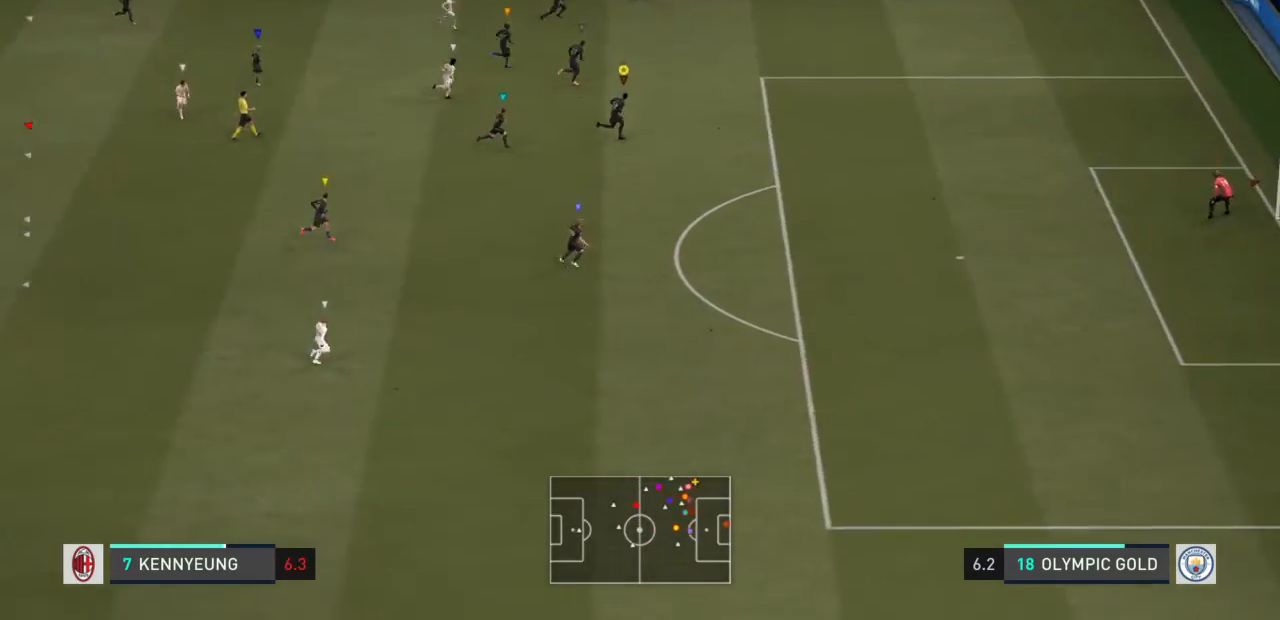
{"buttons": ["R2"], "left_stick": "down-right", "right_stick": "center", "events": []}
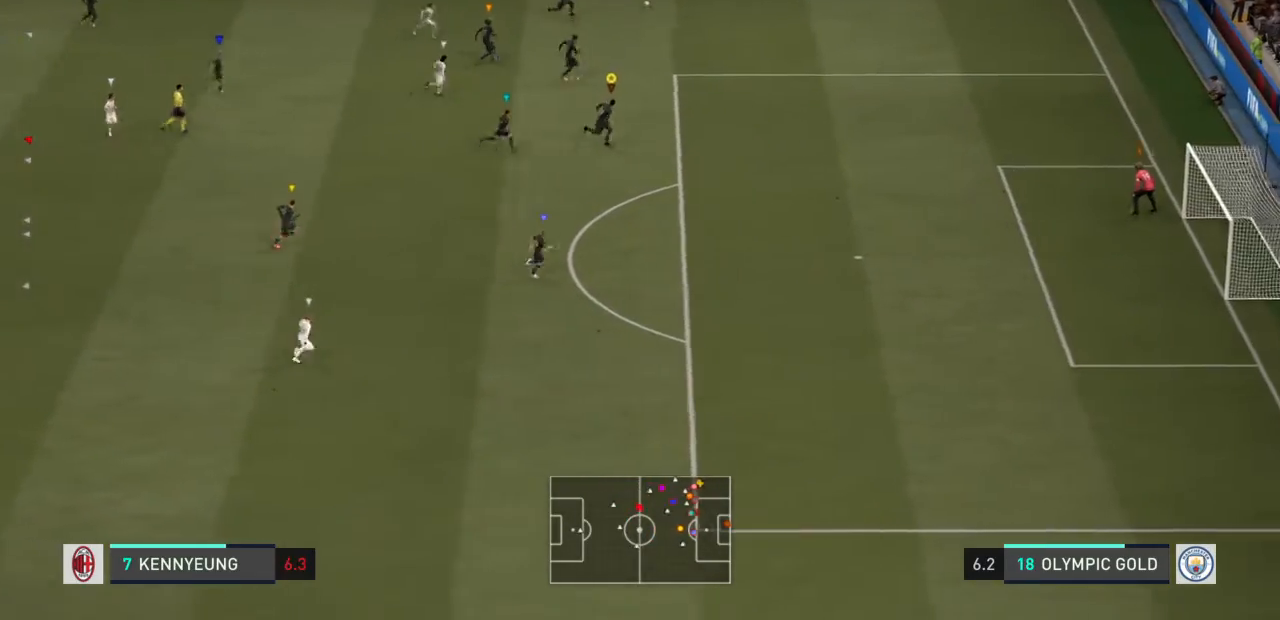
{"buttons": [], "left_stick": "down-right", "right_stick": "center", "events": [[501, "R2", "up"]]}
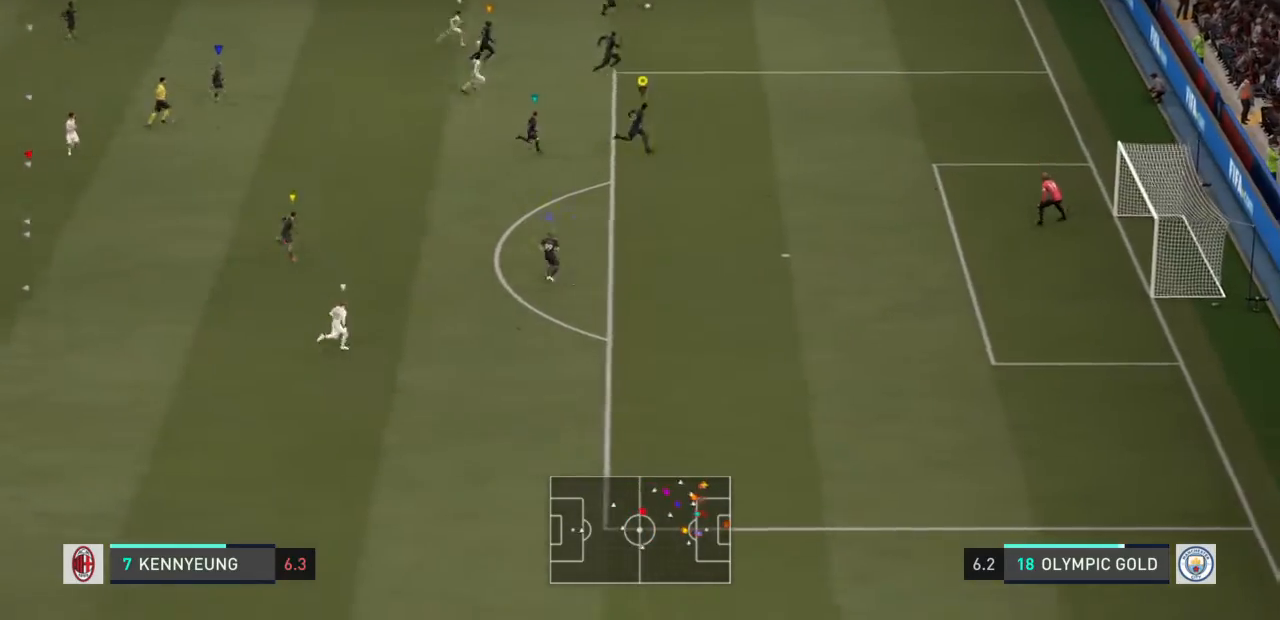
{"buttons": [], "left_stick": "down-right", "right_stick": "center", "events": []}
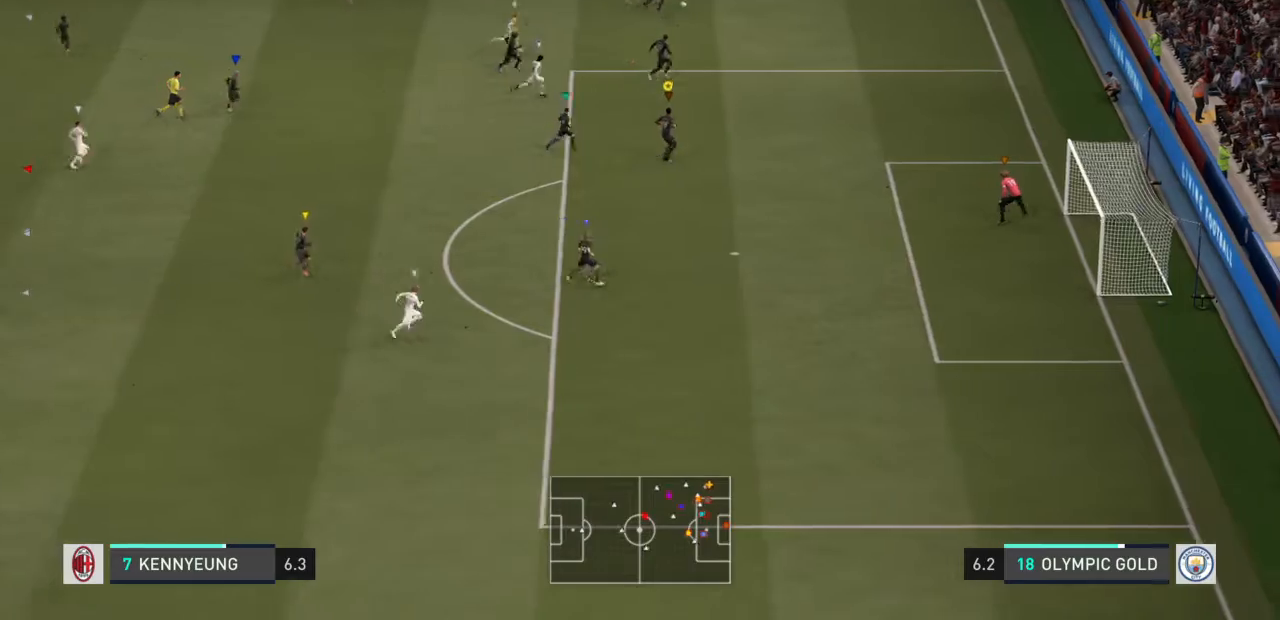
{"buttons": [], "left_stick": "down", "right_stick": "center", "events": [[468, "left_stick", "down"]]}
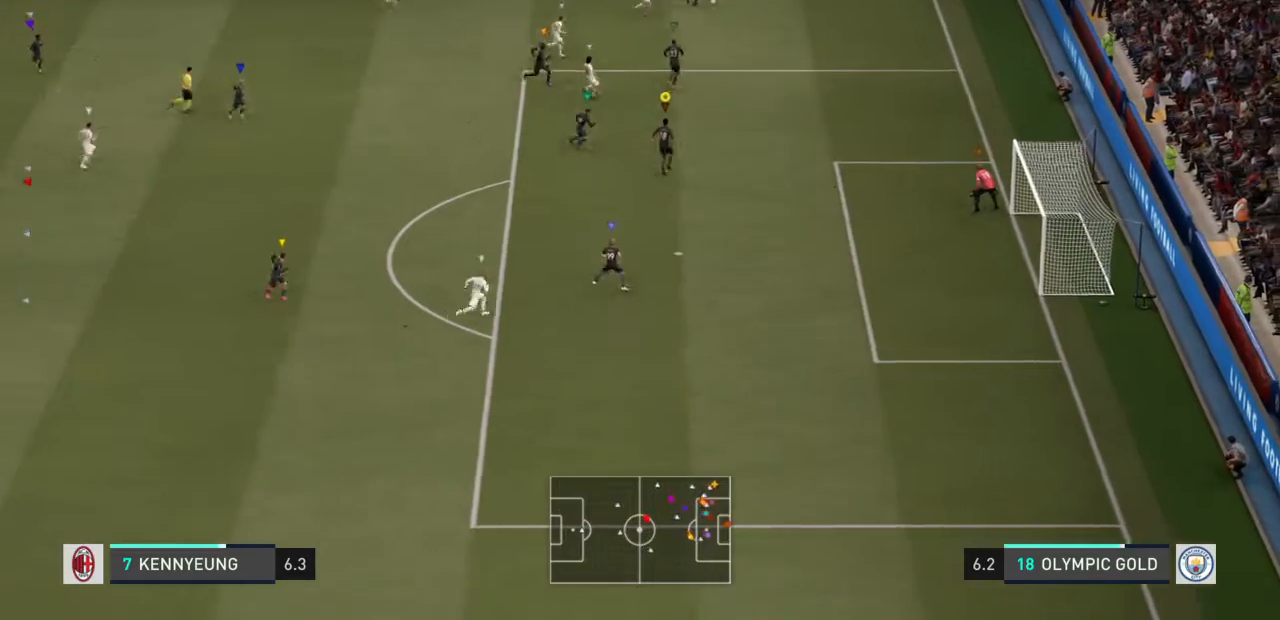
{"buttons": [], "left_stick": "down", "right_stick": "center", "events": [[167, "right_stick", "left"], [400, "right_stick", "center"]]}
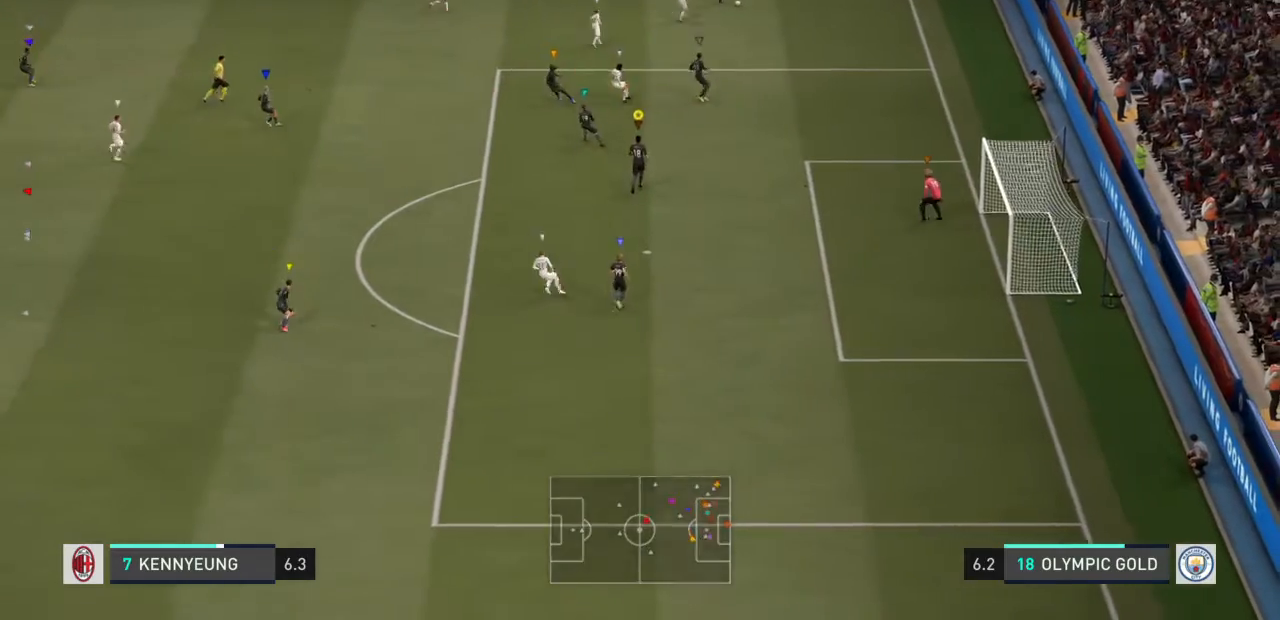
{"buttons": [], "left_stick": "down-right", "right_stick": "center", "events": [[301, "left_stick", "down-right"], [368, "right_stick", "left"], [501, "right_stick", "center"]]}